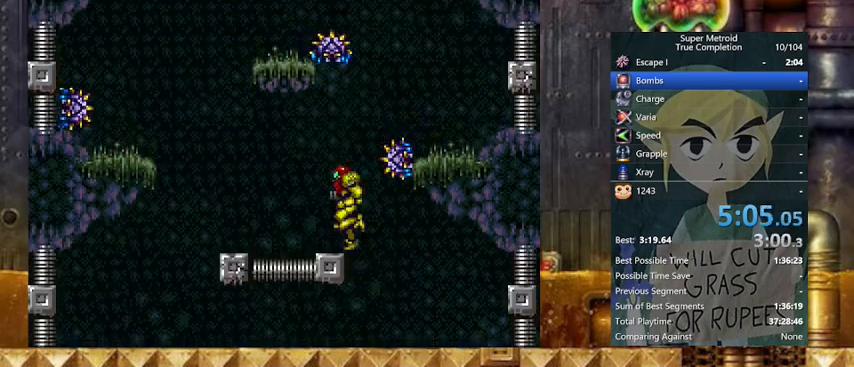
Gameplay with a controller (Nintendo layout); each line is a JSON object with the inputs held at the frame after it. "events" lists button and stick changes between this image and that frame as [ms after this image, input, new state], when the widget could be followed in between. Not read: L3 R3.
{"buttons": ["Y", "DPAD_DOWN", "DPAD_LEFT"], "events": [[167, "DPAD_LEFT", "down"], [333, "DPAD_DOWN", "down"], [367, "DPAD_LEFT", "up"], [433, "B", "up"], [433, "DPAD_LEFT", "down"]]}
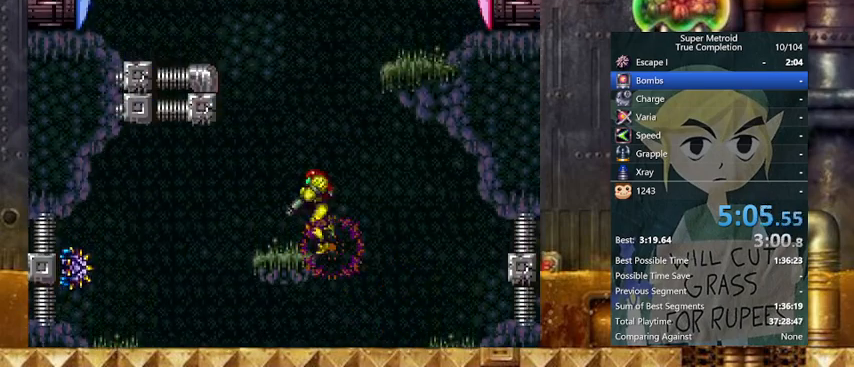
{"buttons": ["Y", "DPAD_RIGHT"], "events": [[33, "DPAD_DOWN", "up"], [133, "B", "down"], [467, "B", "up"], [467, "DPAD_LEFT", "up"], [467, "DPAD_RIGHT", "down"]]}
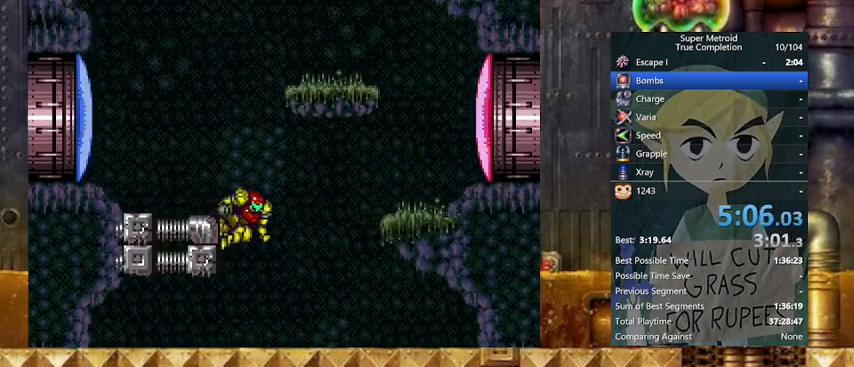
{"buttons": ["X", "Y", "DPAD_UP"], "events": [[33, "B", "down"], [433, "B", "up"], [433, "DPAD_UP", "down"], [467, "DPAD_RIGHT", "up"], [500, "X", "down"]]}
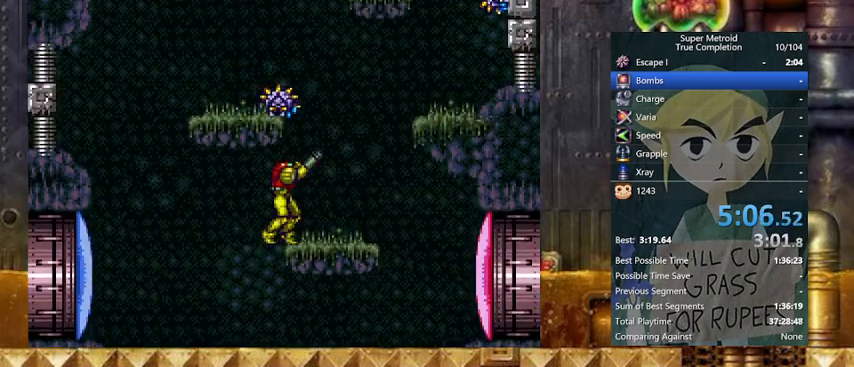
{"buttons": ["B", "Y", "DPAD_RIGHT"], "events": [[67, "DPAD_RIGHT", "down"], [100, "DPAD_UP", "up"], [100, "X", "up"], [167, "B", "down"], [267, "DPAD_LEFT", "down"], [267, "DPAD_RIGHT", "up"], [367, "DPAD_RIGHT", "down"], [433, "DPAD_LEFT", "up"]]}
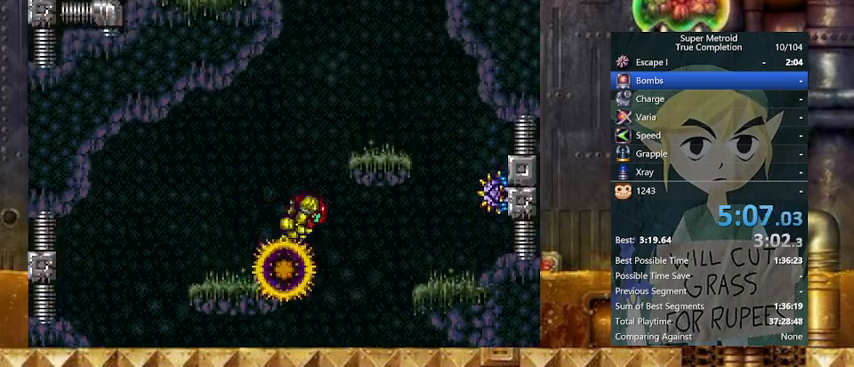
{"buttons": ["B", "Y", "DPAD_LEFT"], "events": [[200, "B", "up"], [200, "DPAD_LEFT", "down"], [267, "DPAD_RIGHT", "up"], [300, "B", "down"]]}
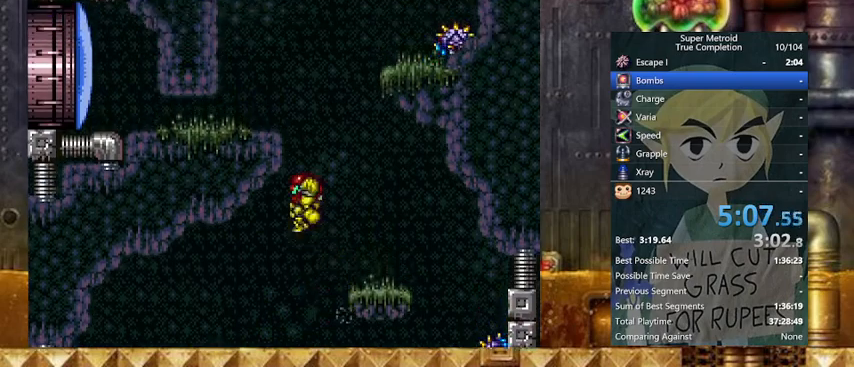
{"buttons": ["B", "Y", "DPAD_RIGHT"], "events": [[67, "DPAD_LEFT", "up"], [67, "DPAD_RIGHT", "down"], [133, "B", "up"], [167, "B", "down"]]}
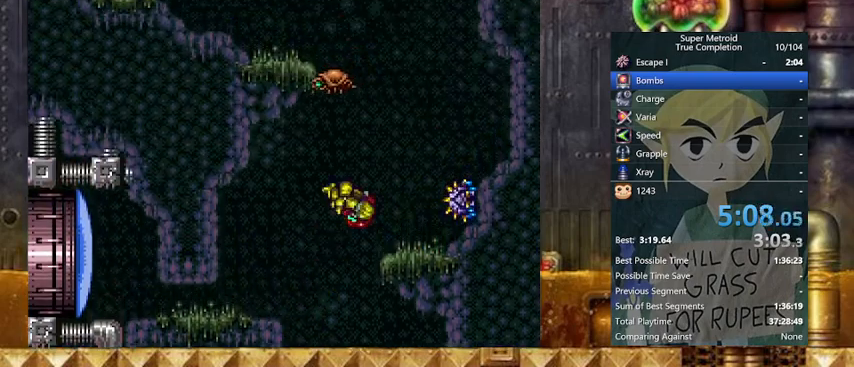
{"buttons": ["B", "Y", "DPAD_LEFT"], "events": [[100, "B", "up"], [333, "DPAD_LEFT", "down"], [367, "DPAD_RIGHT", "up"], [467, "B", "down"]]}
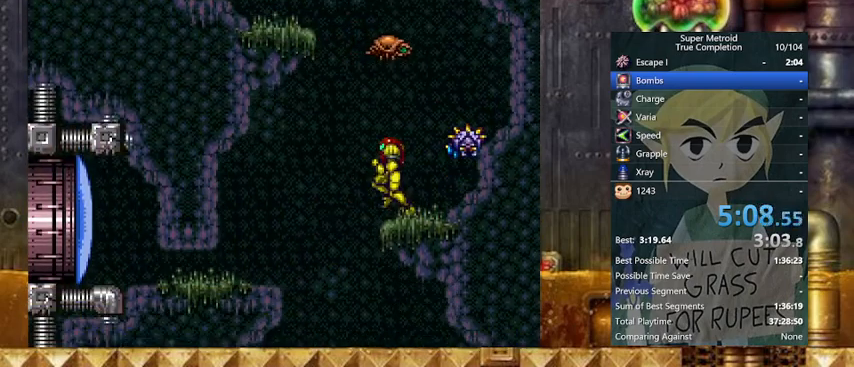
{"buttons": ["Y", "L1", "DPAD_LEFT"], "events": [[467, "B", "up"], [467, "L1", "down"]]}
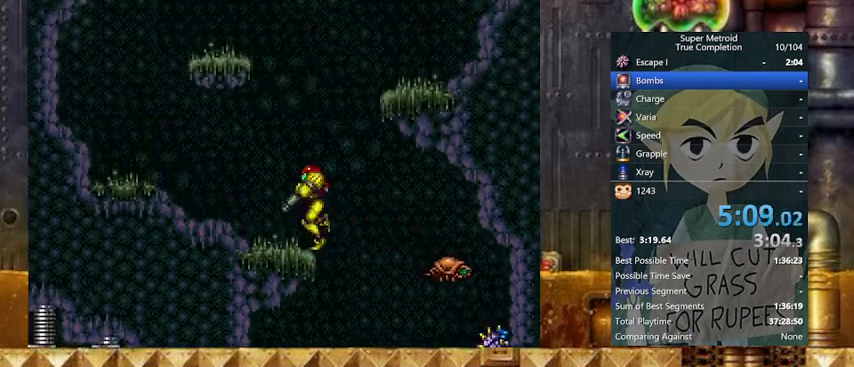
{"buttons": ["Y", "L1", "DPAD_LEFT"], "events": [[67, "B", "down"], [67, "L1", "up"], [500, "B", "up"], [500, "L1", "down"]]}
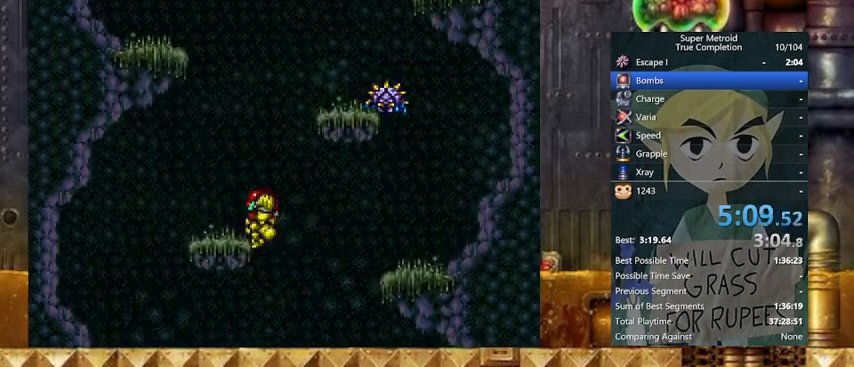
{"buttons": ["Y"], "events": [[100, "B", "down"], [167, "L1", "up"], [433, "DPAD_LEFT", "up"], [467, "B", "up"]]}
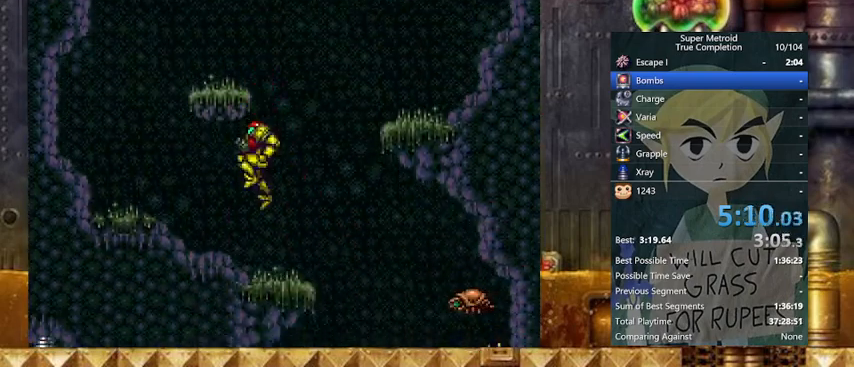
{"buttons": ["B", "Y", "DPAD_LEFT"], "events": [[133, "DPAD_RIGHT", "down"], [233, "B", "down"], [300, "DPAD_LEFT", "down"], [367, "DPAD_RIGHT", "up"]]}
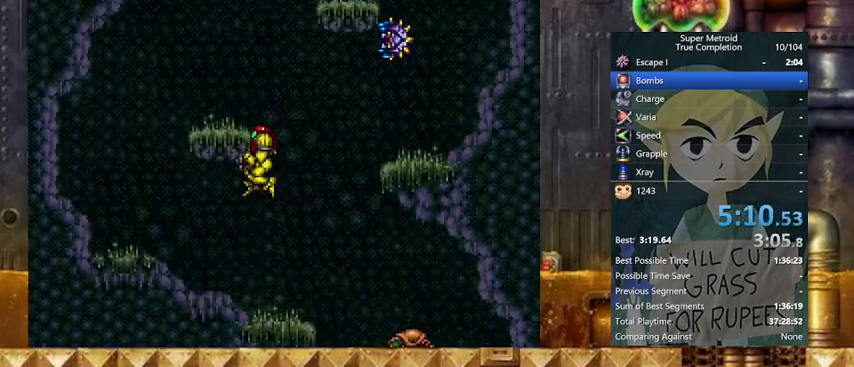
{"buttons": ["Y", "DPAD_LEFT"], "events": [[267, "B", "up"], [267, "L1", "down"], [367, "DPAD_LEFT", "up"], [433, "L1", "up"], [467, "DPAD_LEFT", "down"]]}
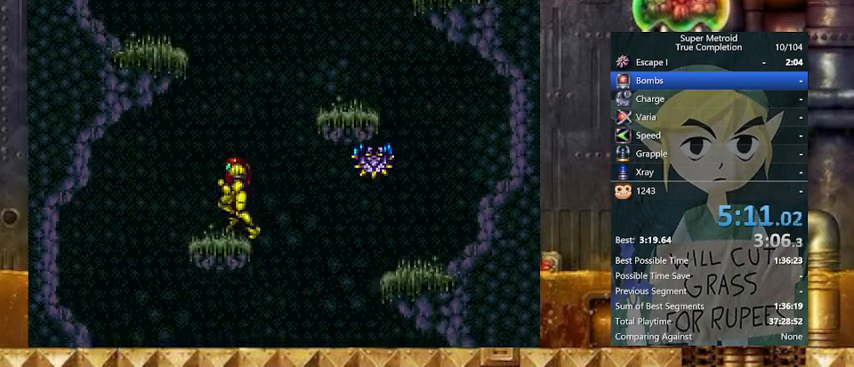
{"buttons": ["Y", "L1", "DPAD_LEFT"], "events": [[67, "B", "down"], [133, "DPAD_RIGHT", "down"], [167, "DPAD_LEFT", "up"], [233, "DPAD_LEFT", "down"], [267, "DPAD_RIGHT", "up"], [467, "B", "up"], [467, "L1", "down"]]}
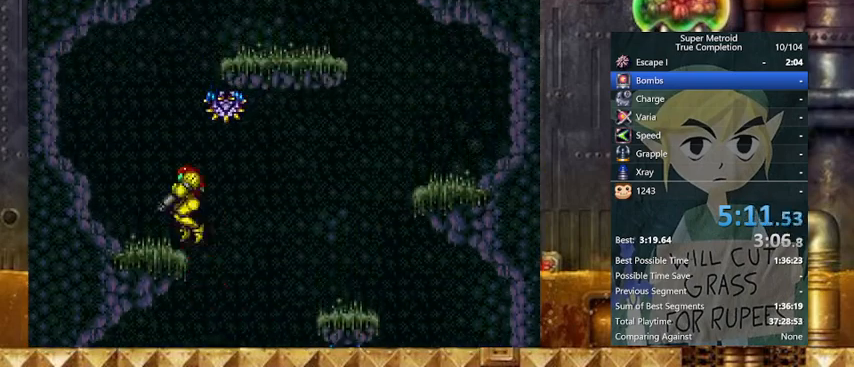
{"buttons": ["B", "X", "Y", "DPAD_RIGHT"], "events": [[67, "L1", "up"], [133, "B", "down"], [167, "DPAD_RIGHT", "down"], [233, "DPAD_LEFT", "up"], [400, "X", "down"]]}
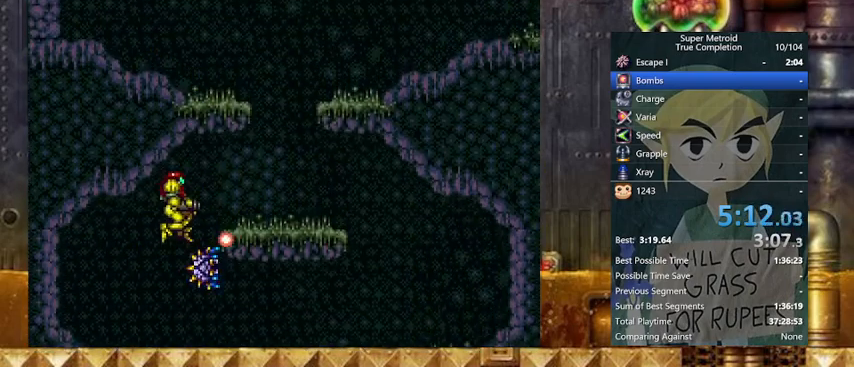
{"buttons": ["Y", "DPAD_RIGHT"], "events": [[233, "B", "up"], [233, "X", "up"], [333, "L1", "down"], [467, "L1", "up"]]}
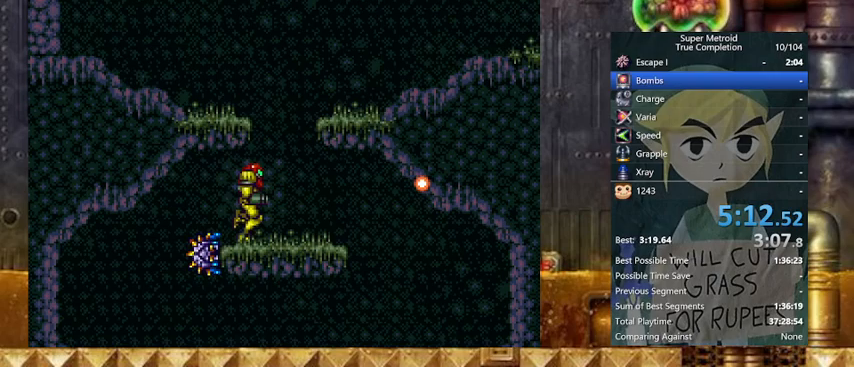
{"buttons": ["Y", "L1", "DPAD_RIGHT"], "events": [[100, "B", "down"], [333, "B", "up"], [433, "L1", "down"]]}
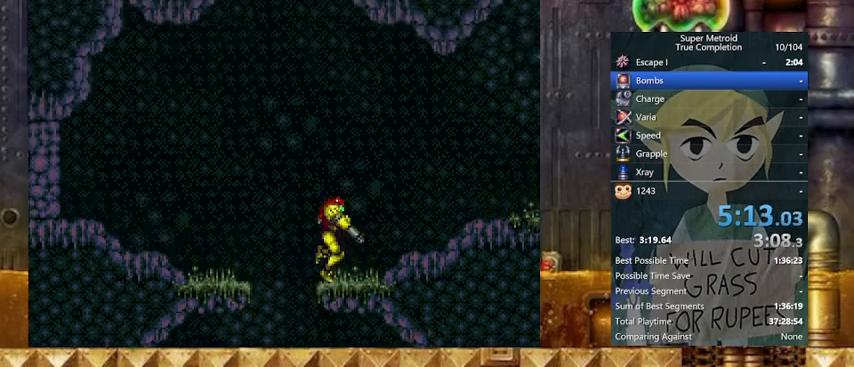
{"buttons": ["Y", "DPAD_RIGHT"], "events": [[67, "L1", "up"], [67, "R1", "down"], [133, "L1", "down"], [167, "R1", "up"], [267, "L1", "up"], [267, "R1", "down"], [300, "L1", "down"], [300, "R1", "up"], [400, "R1", "down"], [467, "L1", "up"], [500, "R1", "up"]]}
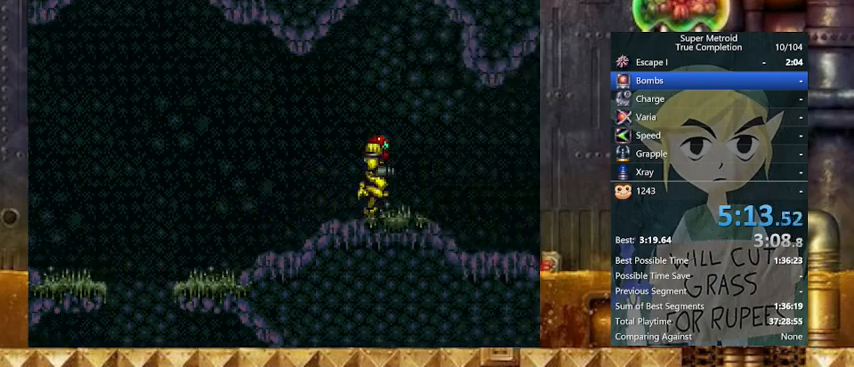
{"buttons": ["Y", "DPAD_DOWN", "DPAD_RIGHT"], "events": [[367, "B", "down"], [467, "B", "up"], [500, "DPAD_DOWN", "down"]]}
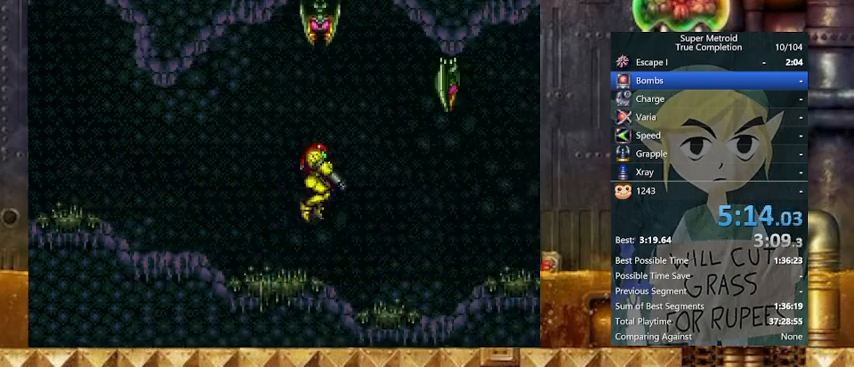
{"buttons": ["Y", "DPAD_RIGHT"], "events": [[67, "B", "down"], [67, "DPAD_RIGHT", "up"], [167, "DPAD_DOWN", "up"], [333, "DPAD_DOWN", "down"], [333, "DPAD_RIGHT", "down"], [433, "DPAD_DOWN", "up"], [467, "B", "up"]]}
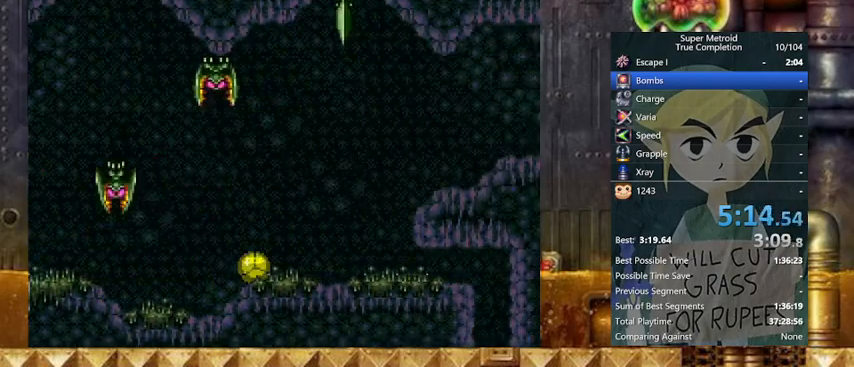
{"buttons": ["Y", "DPAD_RIGHT"], "events": []}
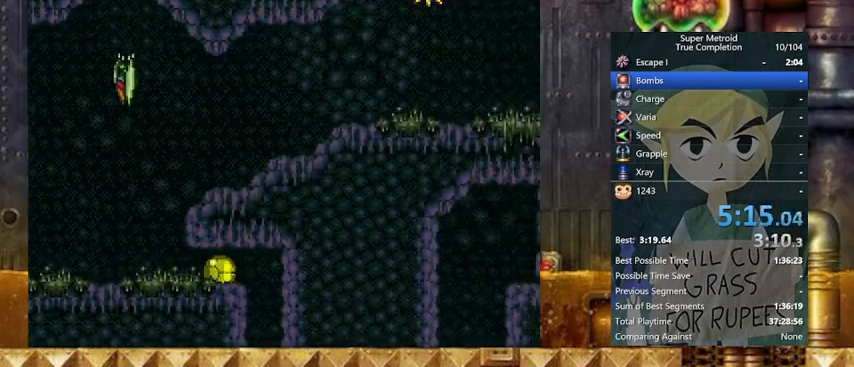
{"buttons": ["Y", "DPAD_RIGHT"], "events": []}
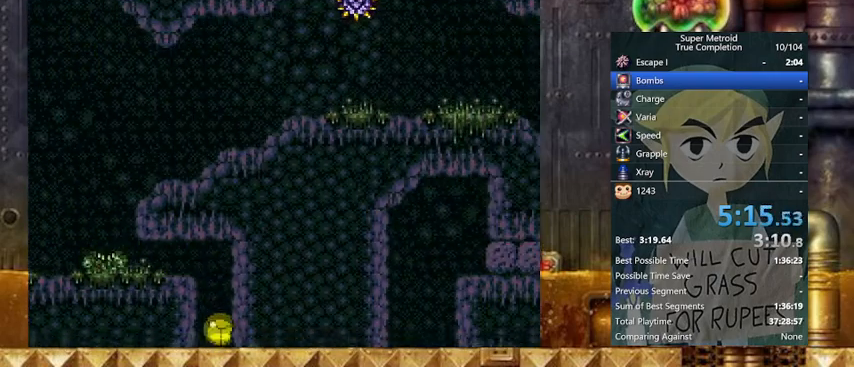
{"buttons": ["Y"], "events": [[467, "DPAD_RIGHT", "up"]]}
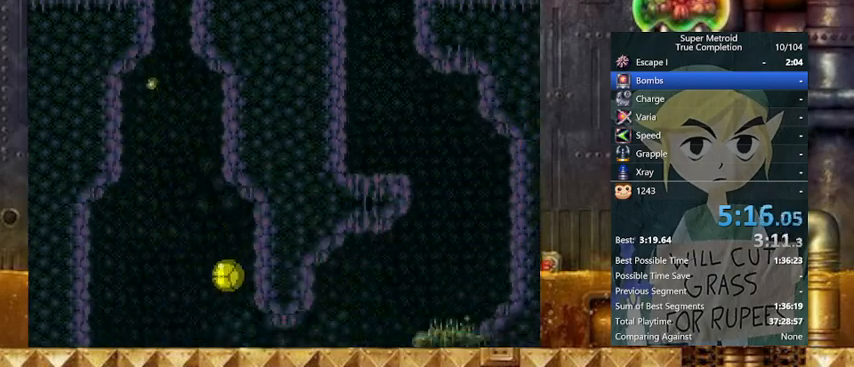
{"buttons": ["Y"], "events": [[133, "DPAD_RIGHT", "down"], [233, "DPAD_RIGHT", "up"]]}
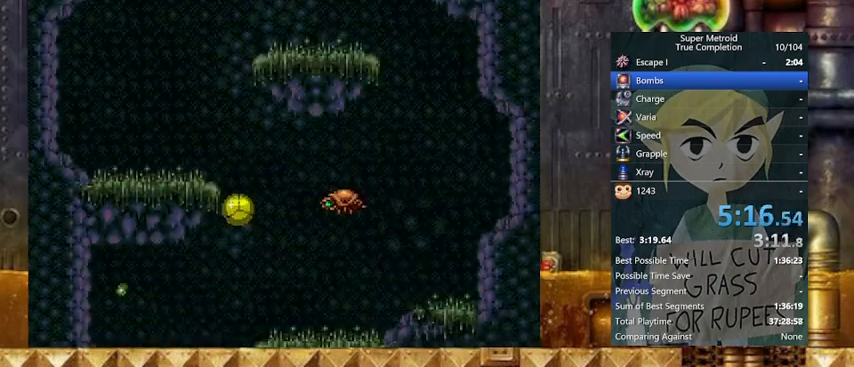
{"buttons": ["X", "Y"], "events": [[333, "DPAD_UP", "down"], [467, "DPAD_UP", "up"], [467, "X", "down"]]}